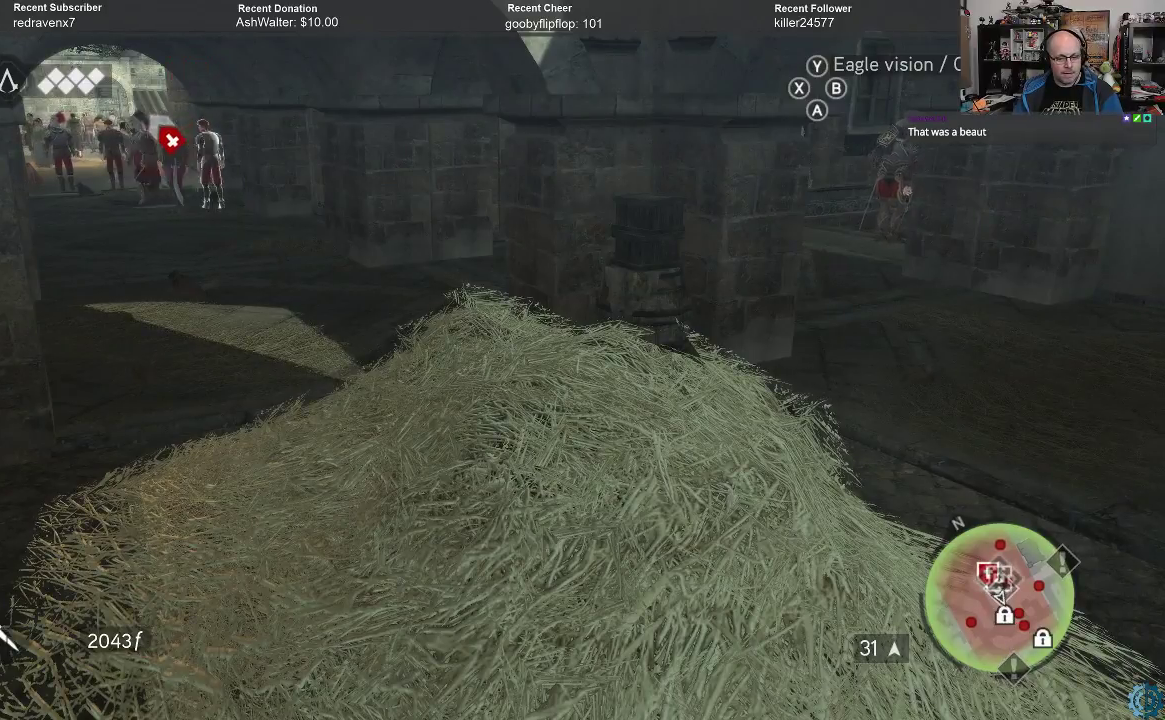
Gameplay with a controller (Xbox layout); each line is a JSON object with the inputs held at the frame after it. "events" lists button and stick changes between this image and that frame as [ms after this image, input, new state], when the widget could be followed in between.
{"buttons": [], "left_stick": "center", "right_stick": "right", "events": [[433, "right_stick", "right"]]}
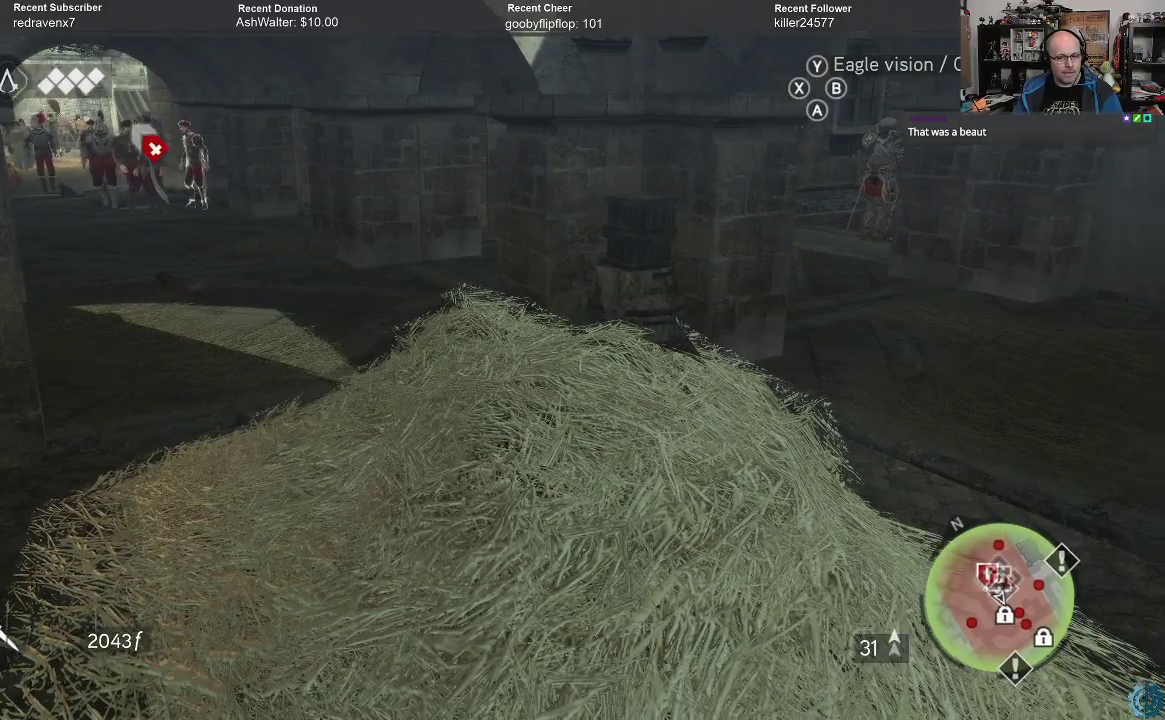
{"buttons": [], "left_stick": "center", "right_stick": "right", "events": []}
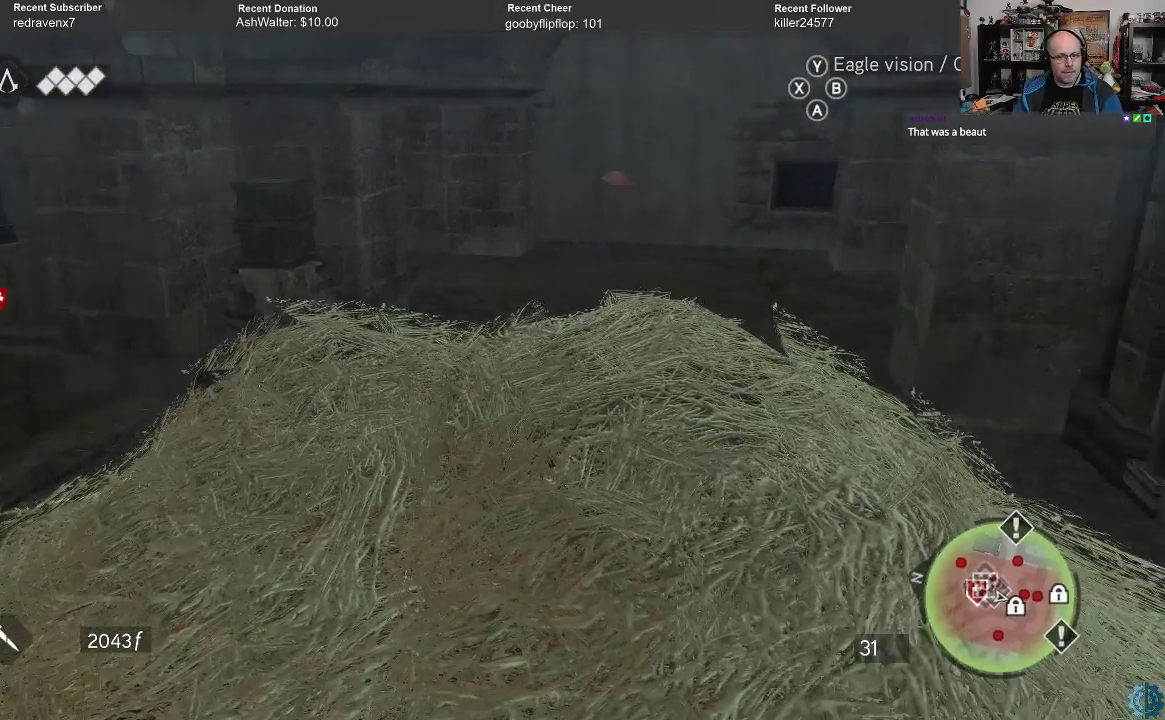
{"buttons": [], "left_stick": "center", "right_stick": "center", "events": [[367, "right_stick", "up-right"], [500, "right_stick", "center"]]}
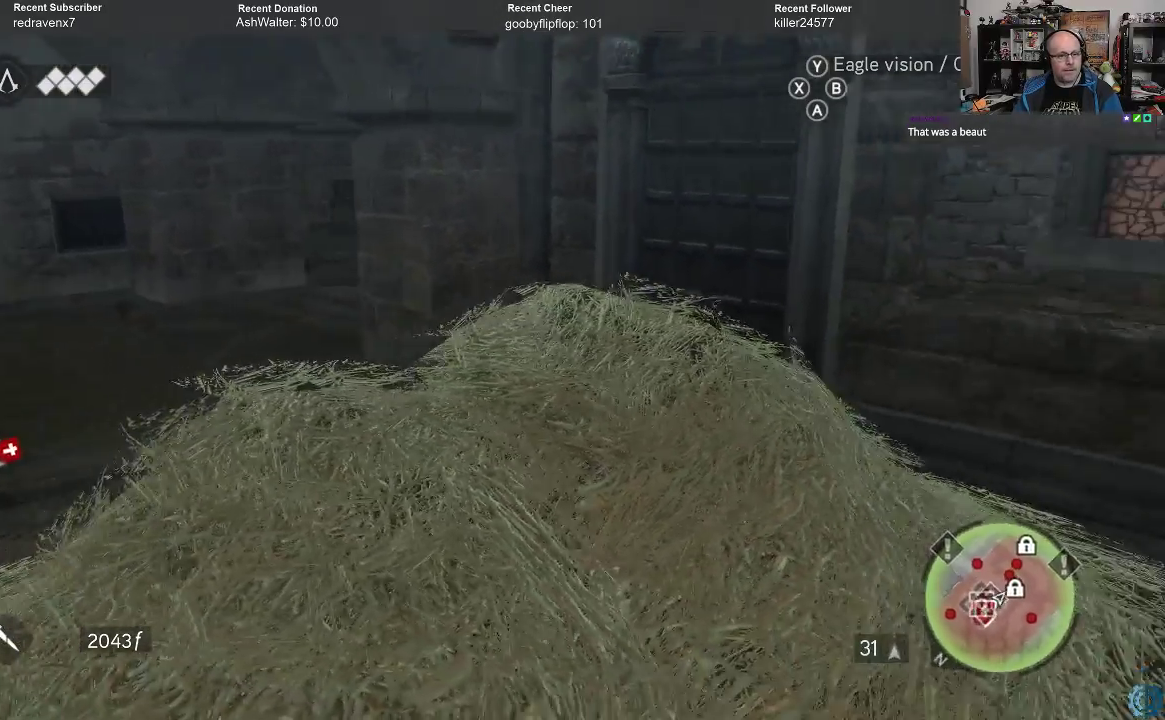
{"buttons": [], "left_stick": "center", "right_stick": "right", "events": [[167, "right_stick", "right"]]}
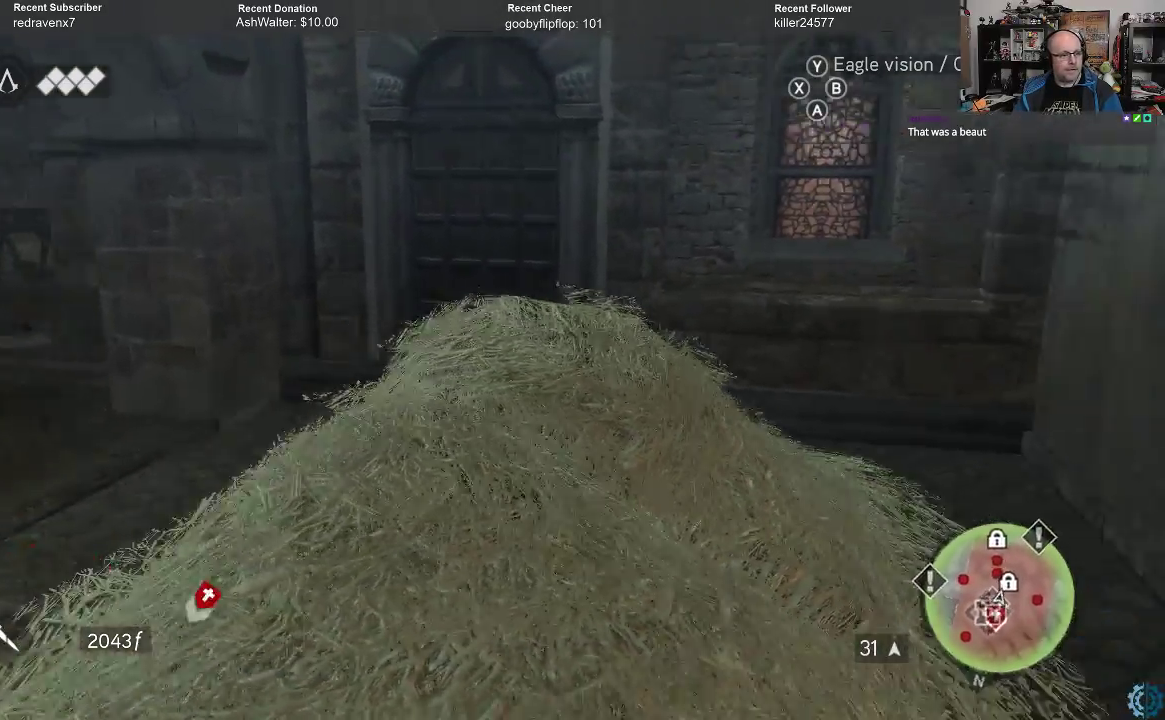
{"buttons": [], "left_stick": "center", "right_stick": "left", "events": [[167, "right_stick", "center"], [367, "right_stick", "left"]]}
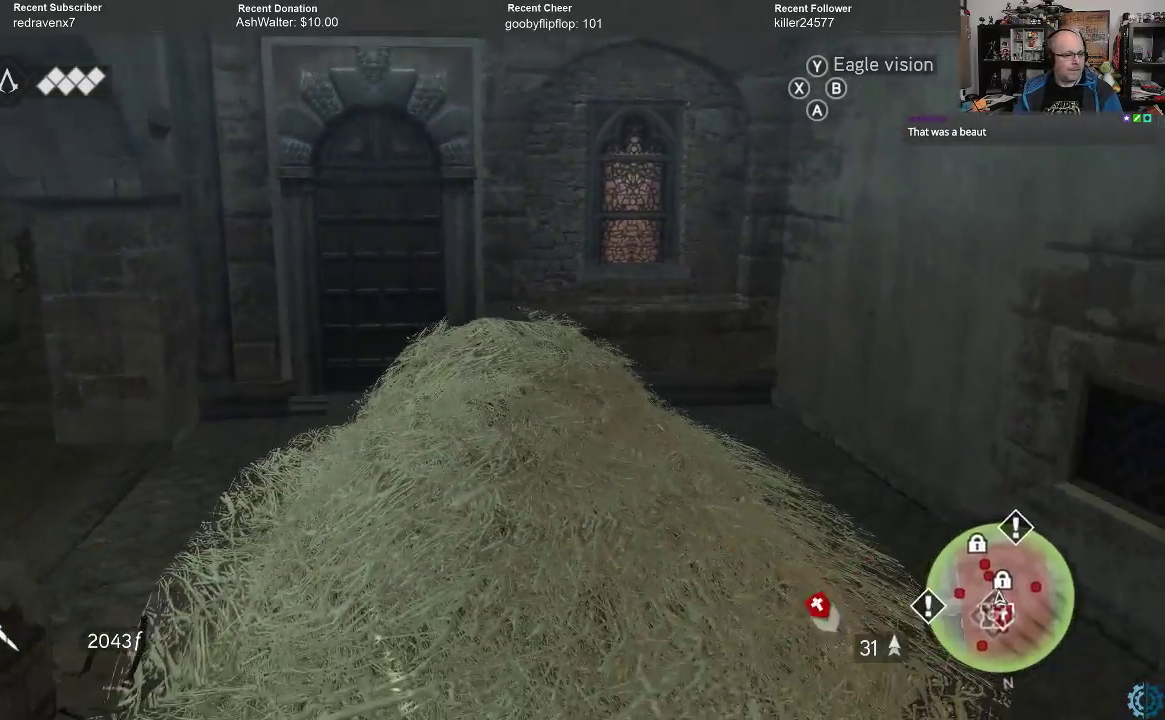
{"buttons": [], "left_stick": "center", "right_stick": "left", "events": []}
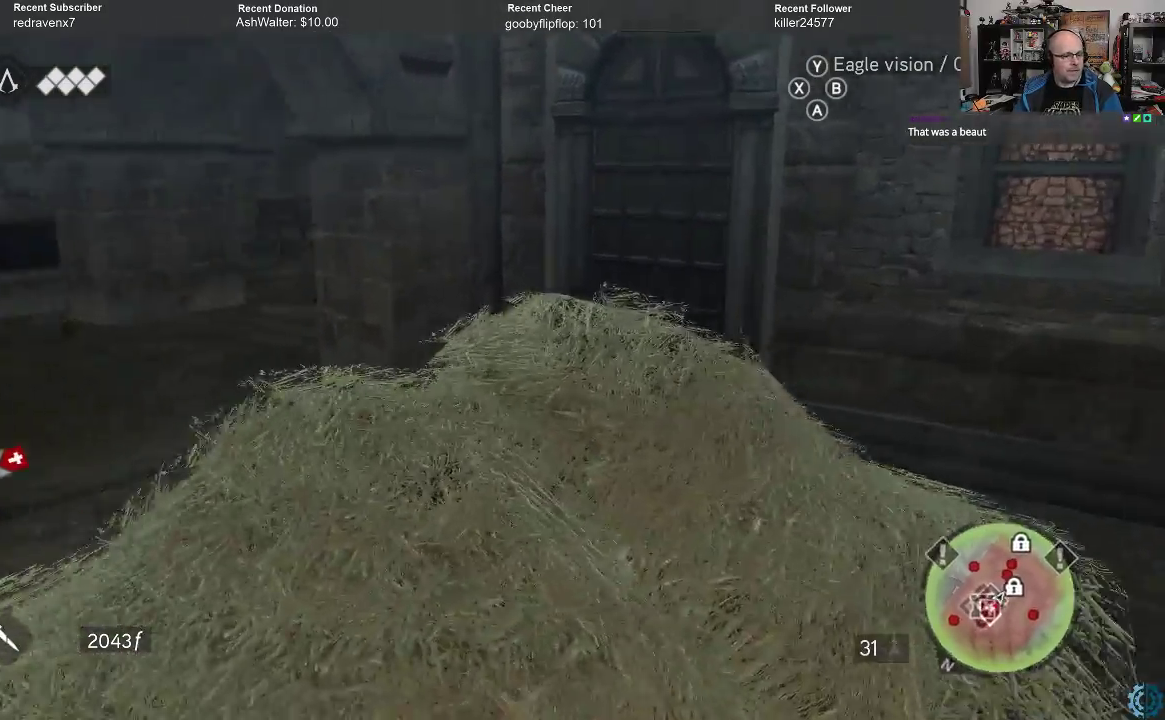
{"buttons": [], "left_stick": "center", "right_stick": "left", "events": []}
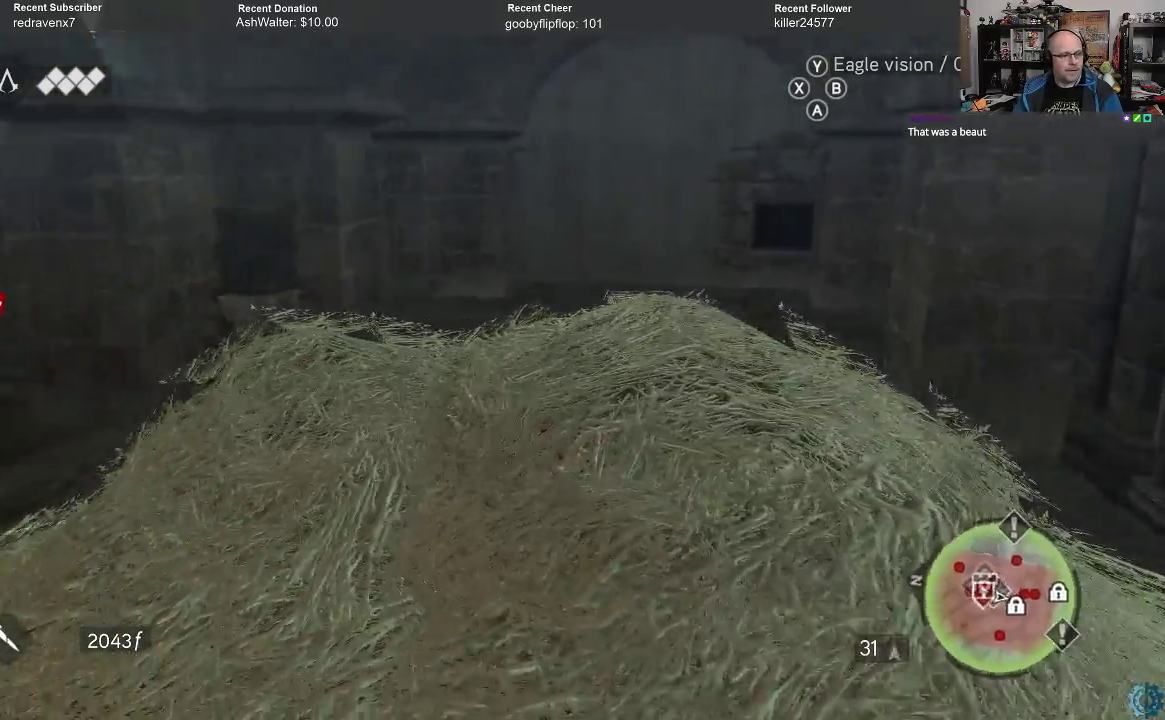
{"buttons": [], "left_stick": "center", "right_stick": "center", "events": [[500, "right_stick", "center"]]}
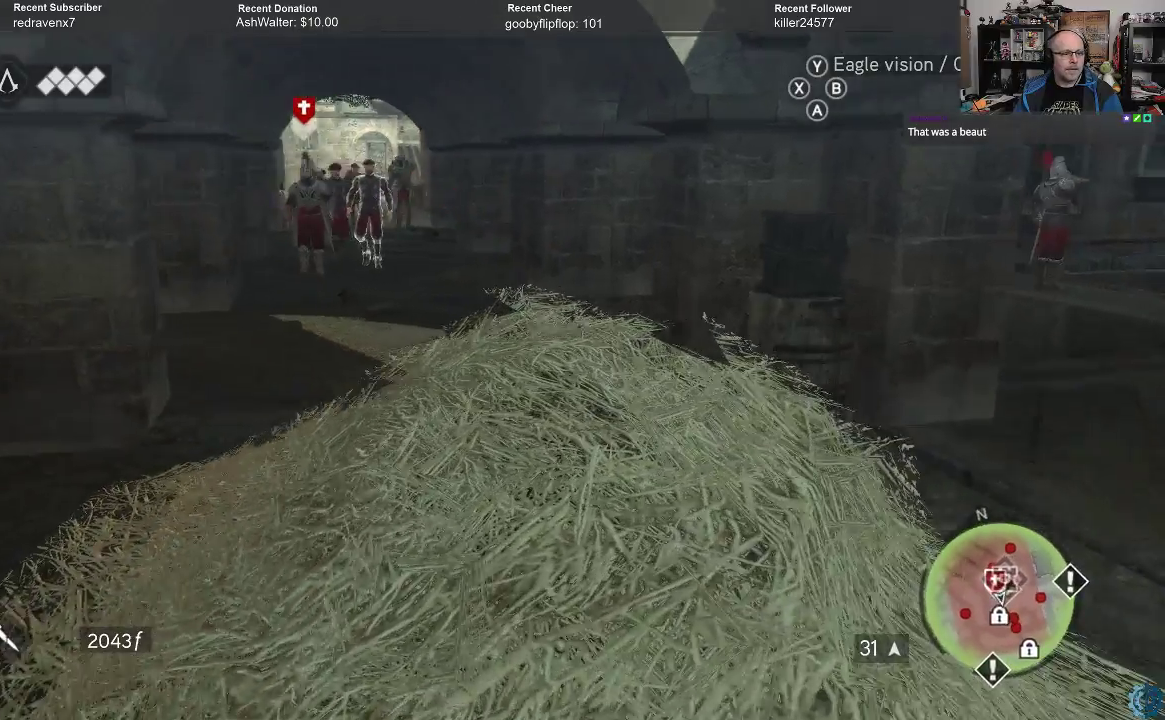
{"buttons": [], "left_stick": "center", "right_stick": "center", "events": []}
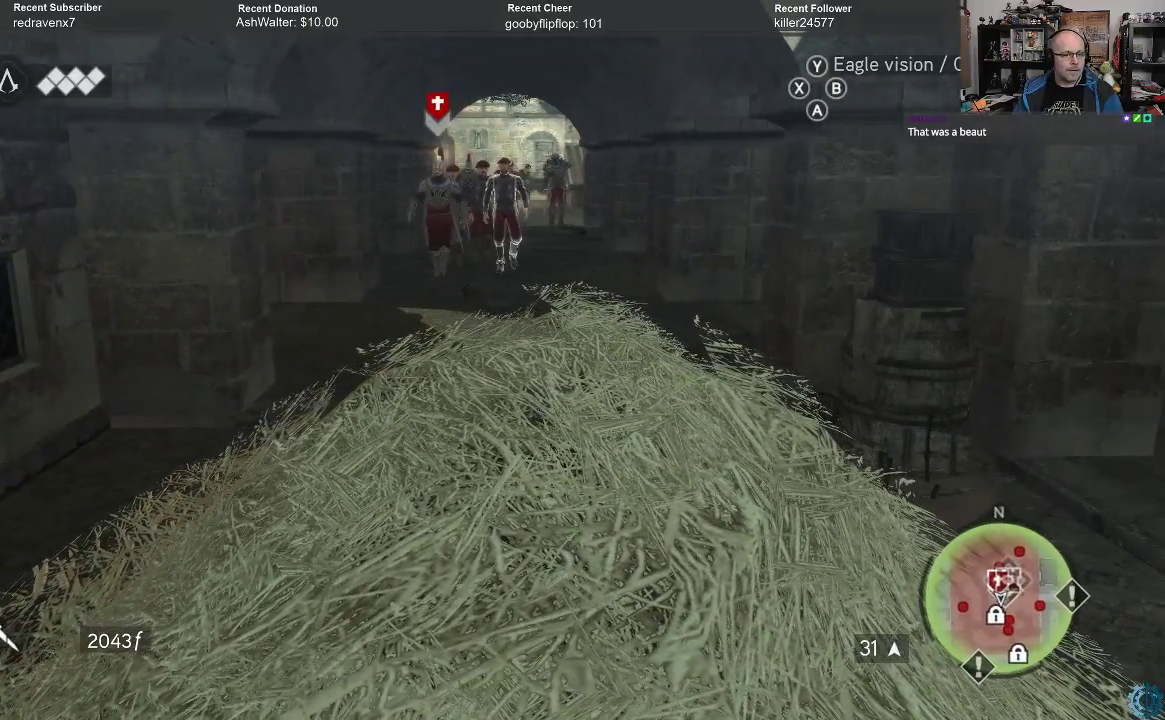
{"buttons": [], "left_stick": "center", "right_stick": "center", "events": []}
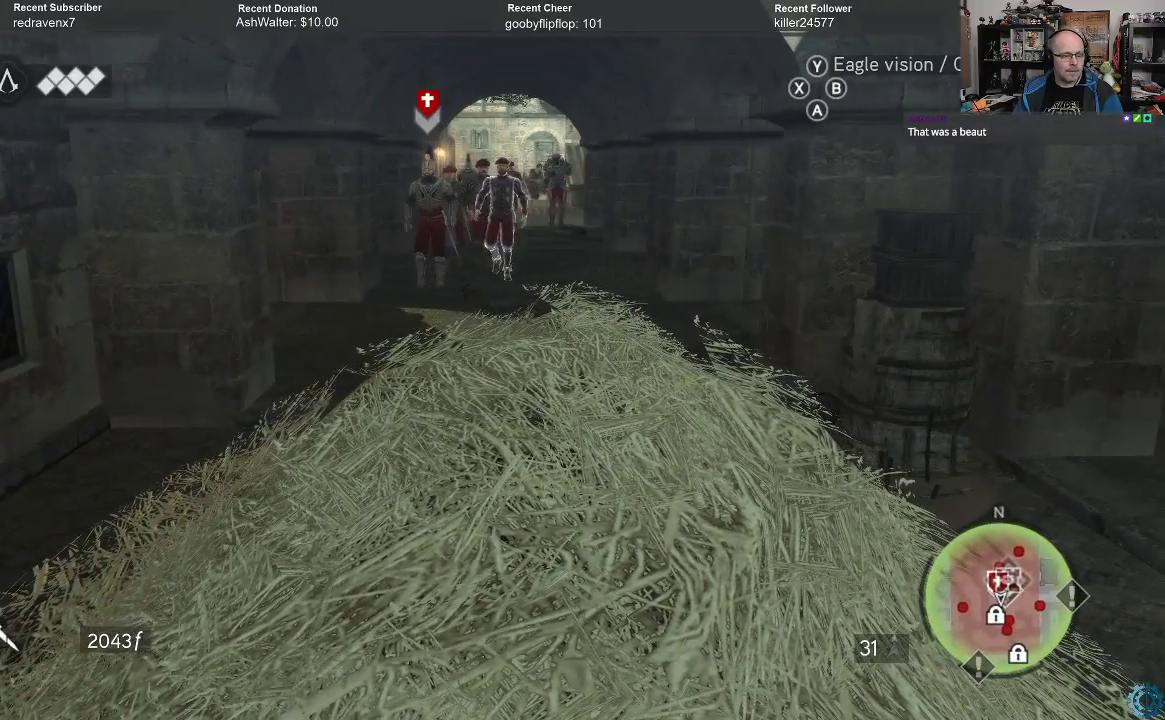
{"buttons": [], "left_stick": "center", "right_stick": "center", "events": []}
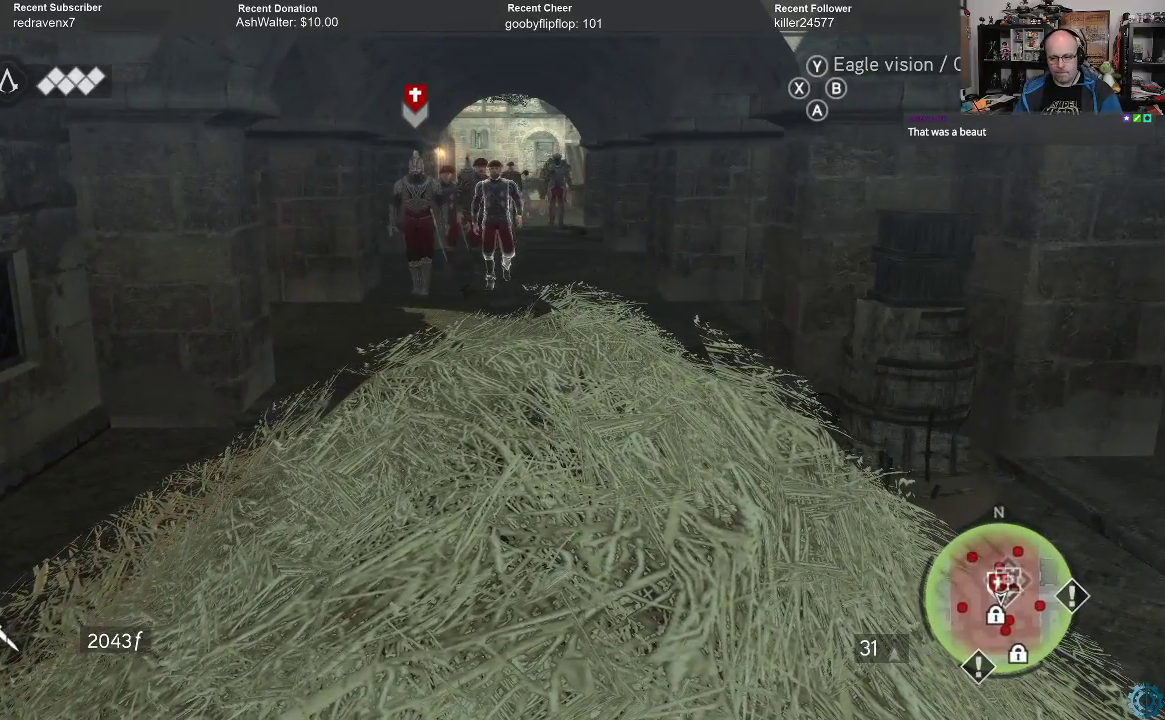
{"buttons": [], "left_stick": "center", "right_stick": "center", "events": []}
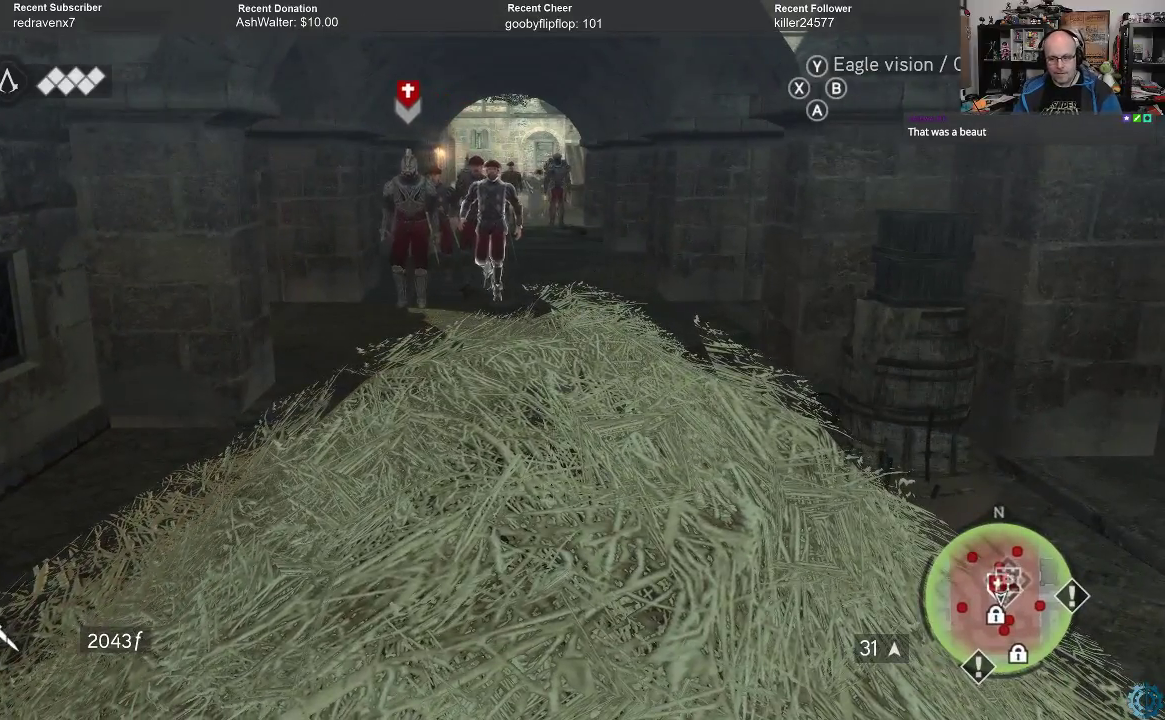
{"buttons": [], "left_stick": "center", "right_stick": "center", "events": []}
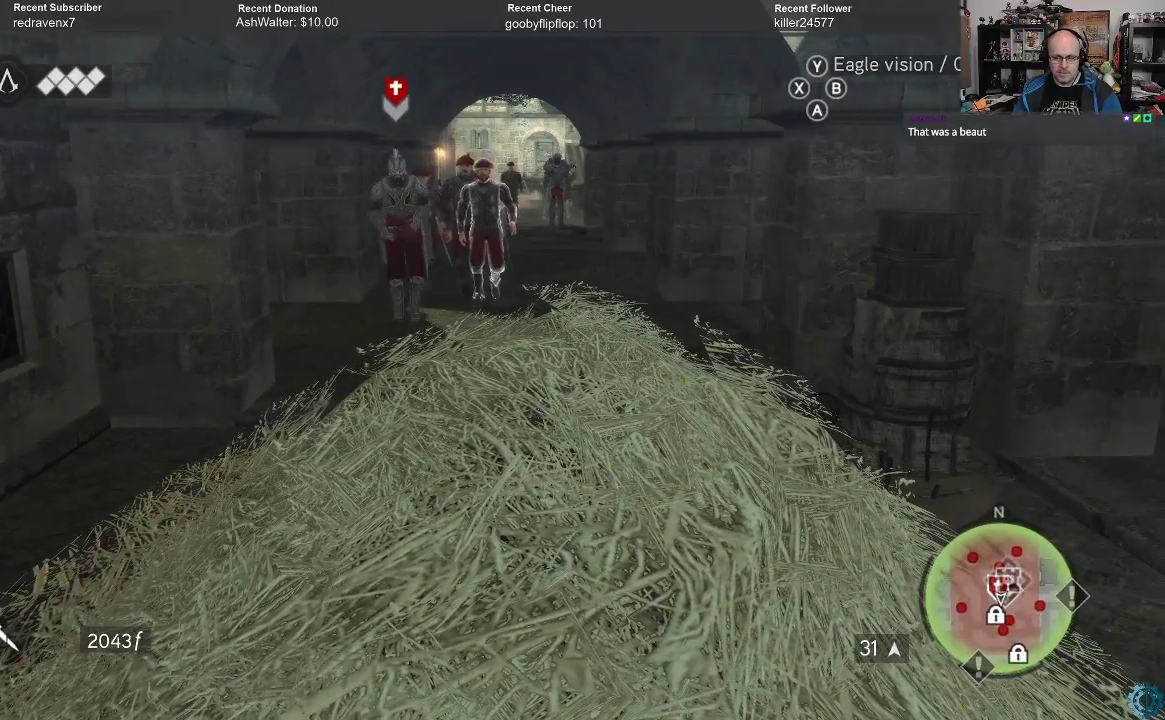
{"buttons": [], "left_stick": "center", "right_stick": "center", "events": []}
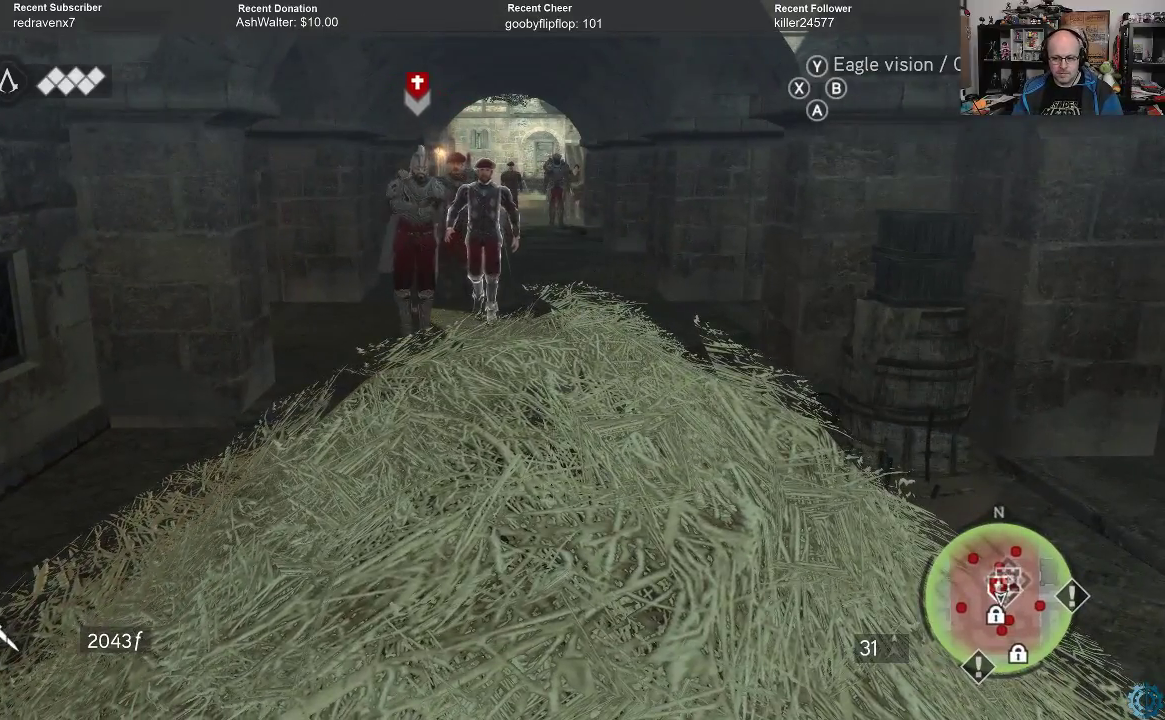
{"buttons": [], "left_stick": "center", "right_stick": "center", "events": []}
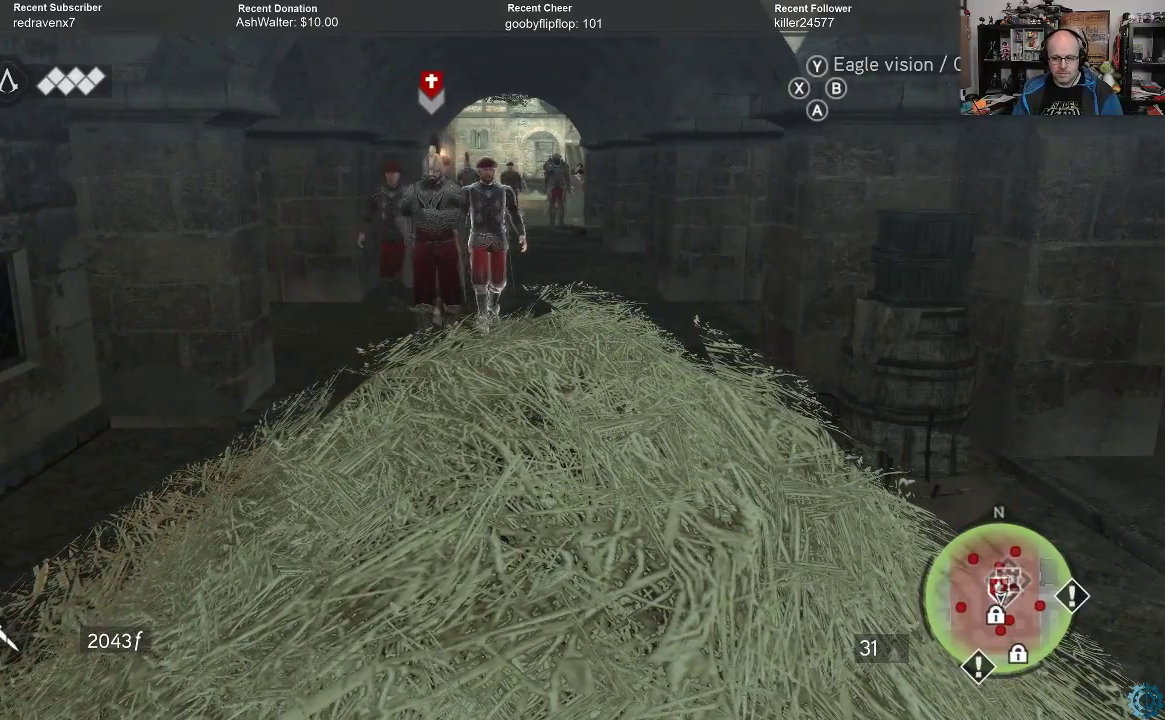
{"buttons": [], "left_stick": "center", "right_stick": "center", "events": []}
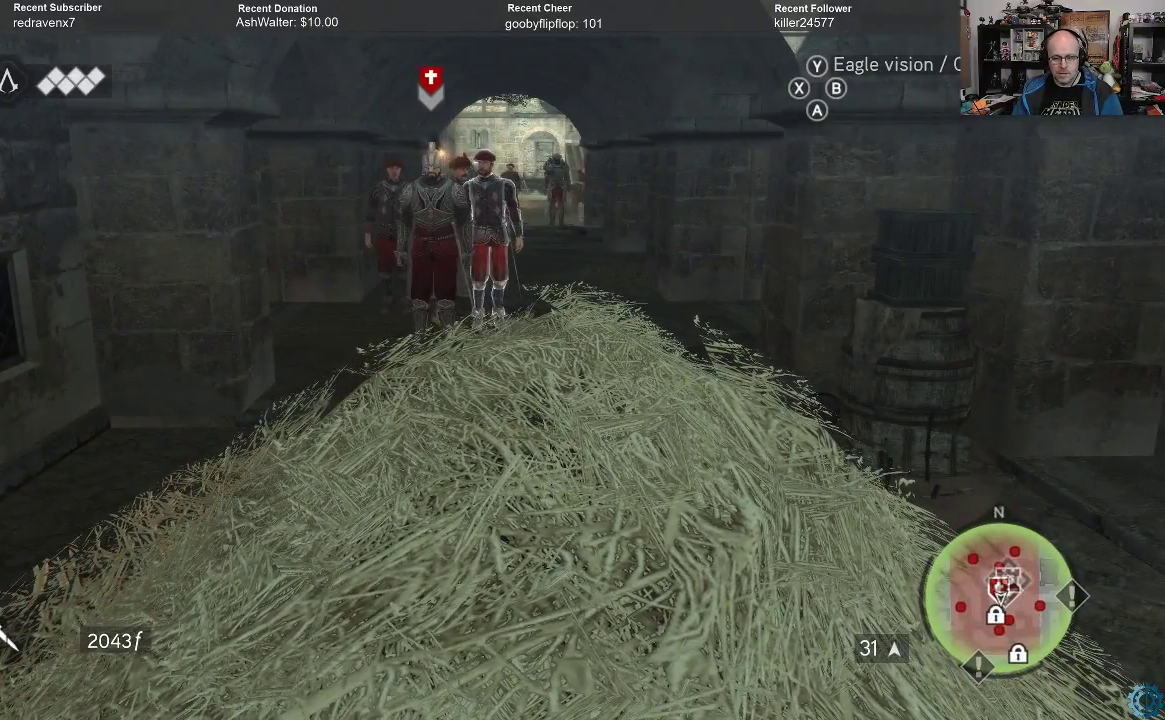
{"buttons": [], "left_stick": "center", "right_stick": "center", "events": []}
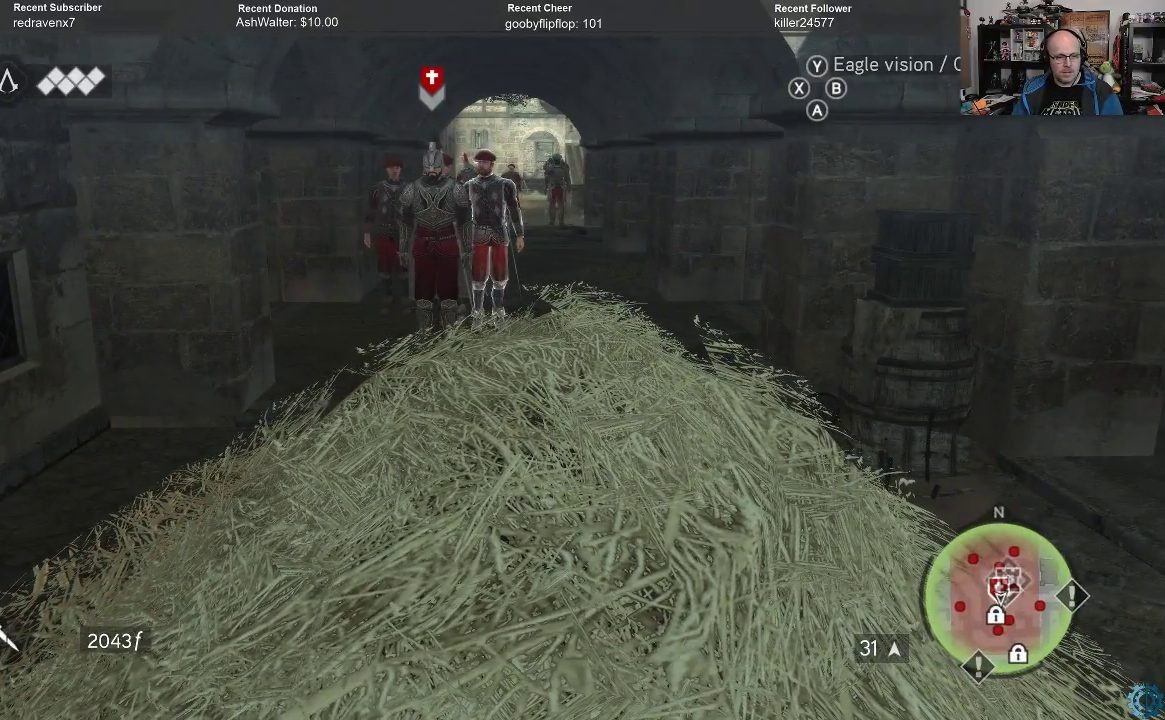
{"buttons": [], "left_stick": "center", "right_stick": "center", "events": []}
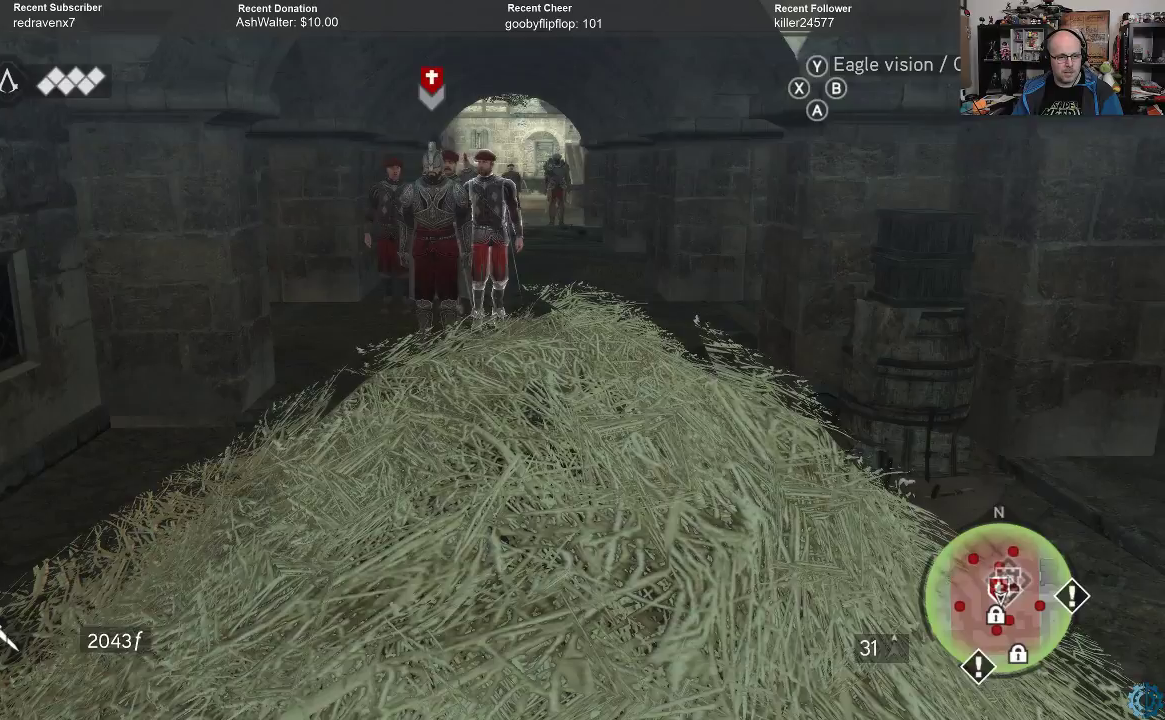
{"buttons": [], "left_stick": "center", "right_stick": "left", "events": [[33, "right_stick", "down"], [233, "right_stick", "center"], [467, "right_stick", "left"]]}
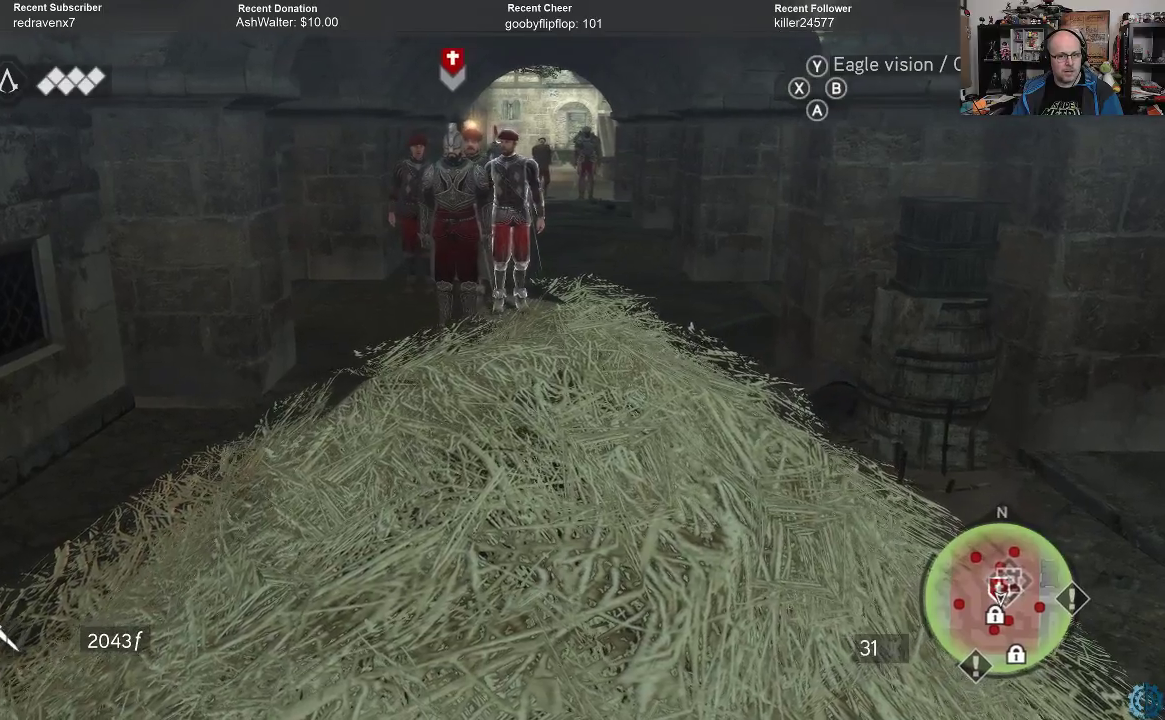
{"buttons": [], "left_stick": "center", "right_stick": "center", "events": [[200, "right_stick", "center"]]}
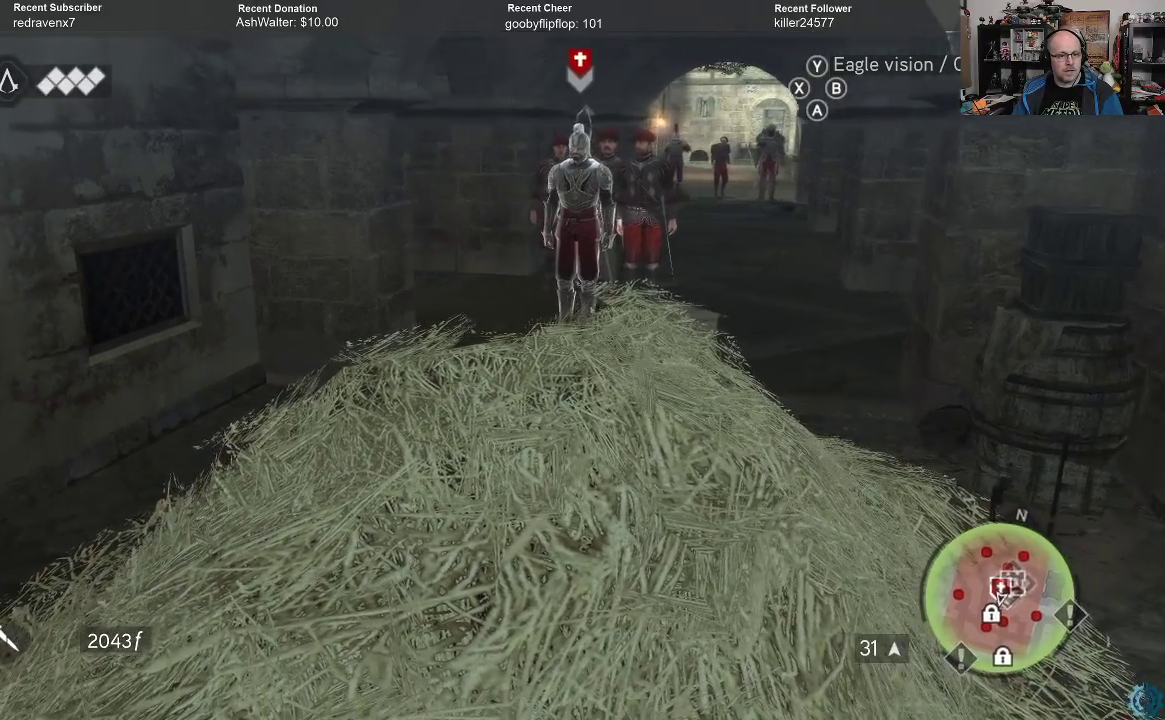
{"buttons": [], "left_stick": "center", "right_stick": "center", "events": []}
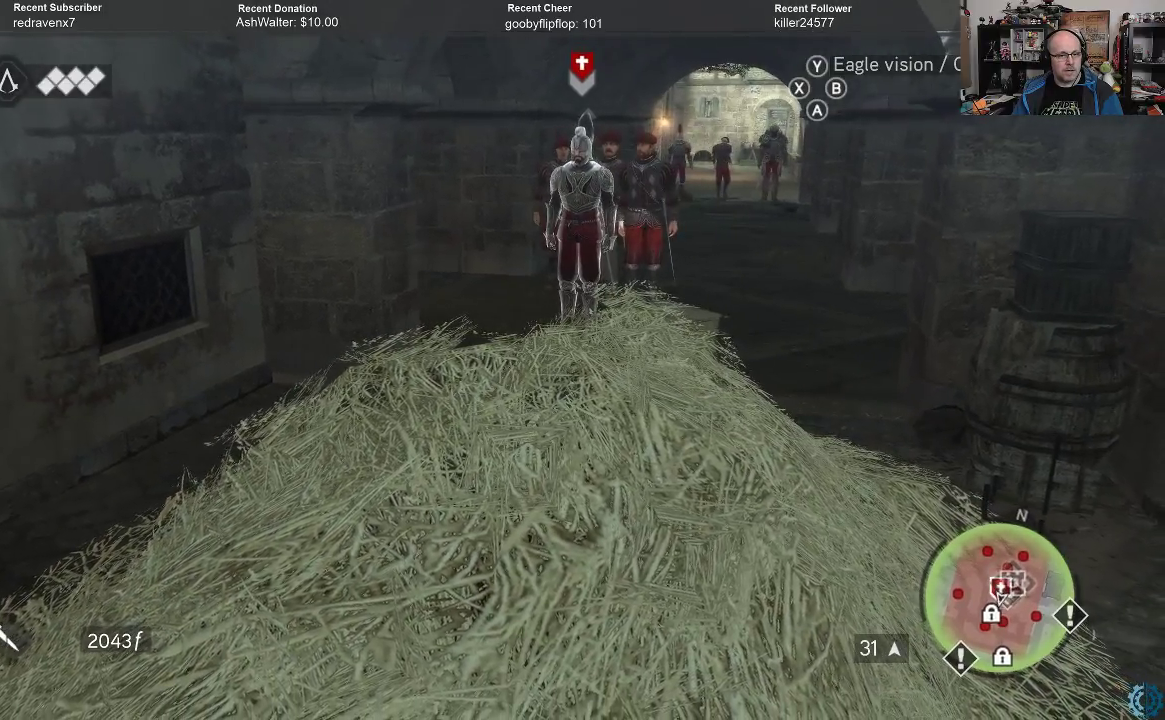
{"buttons": [], "left_stick": "center", "right_stick": "center", "events": [[233, "right_stick", "down"], [367, "right_stick", "center"]]}
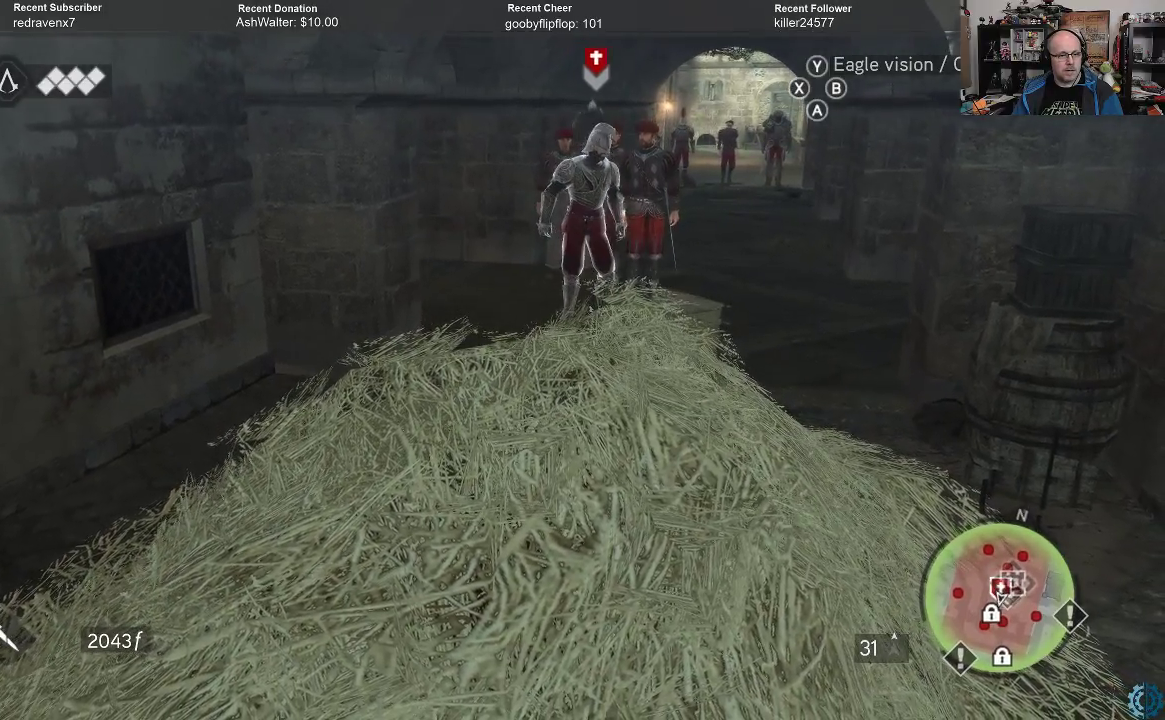
{"buttons": [], "left_stick": "center", "right_stick": "right", "events": [[467, "right_stick", "right"]]}
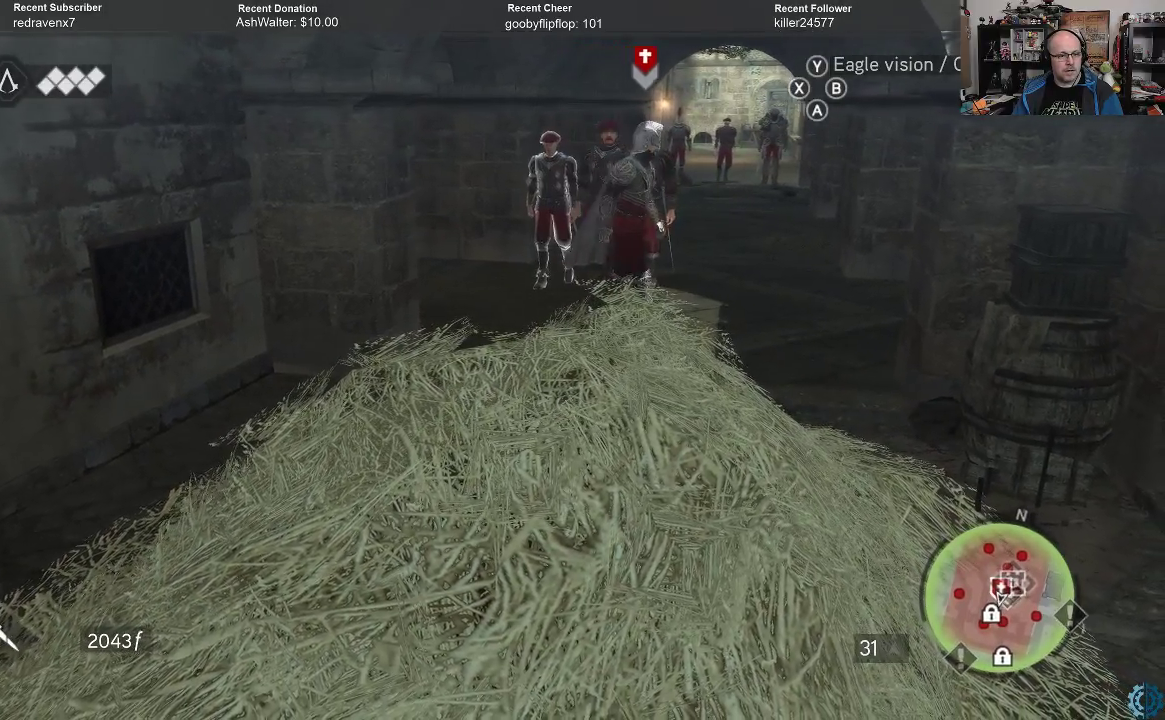
{"buttons": [], "left_stick": "center", "right_stick": "right", "events": [[67, "right_stick", "center"], [367, "right_stick", "right"]]}
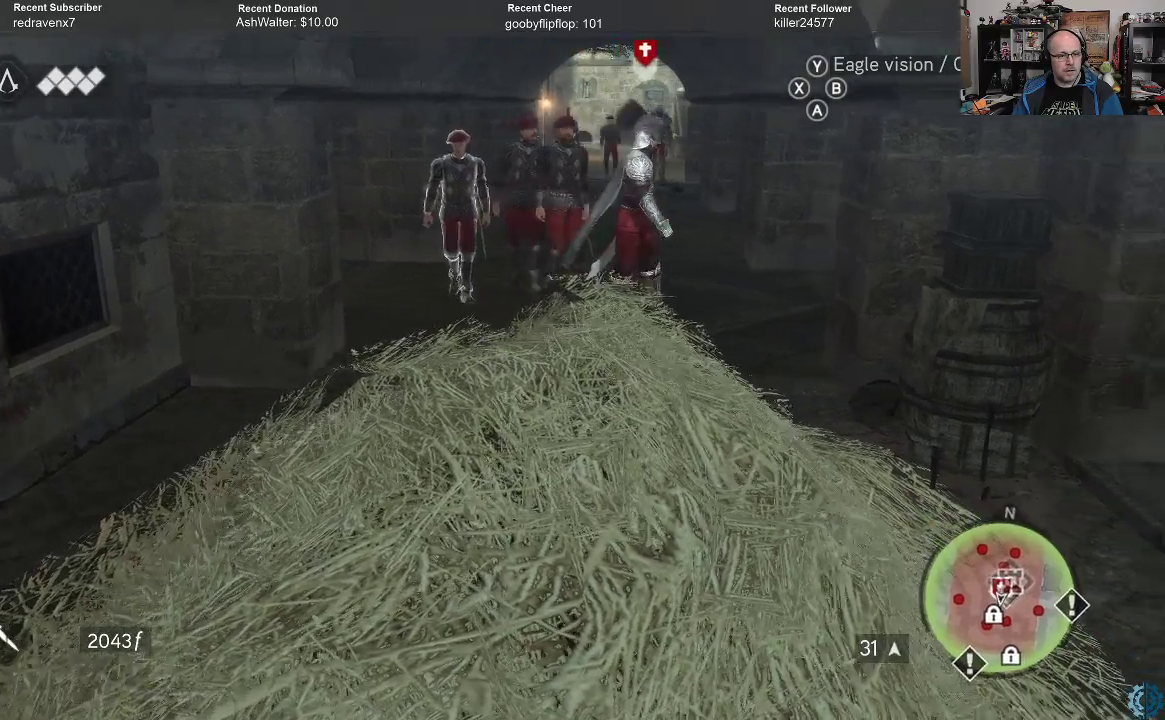
{"buttons": [], "left_stick": "center", "right_stick": "right", "events": [[67, "right_stick", "center"], [467, "right_stick", "right"]]}
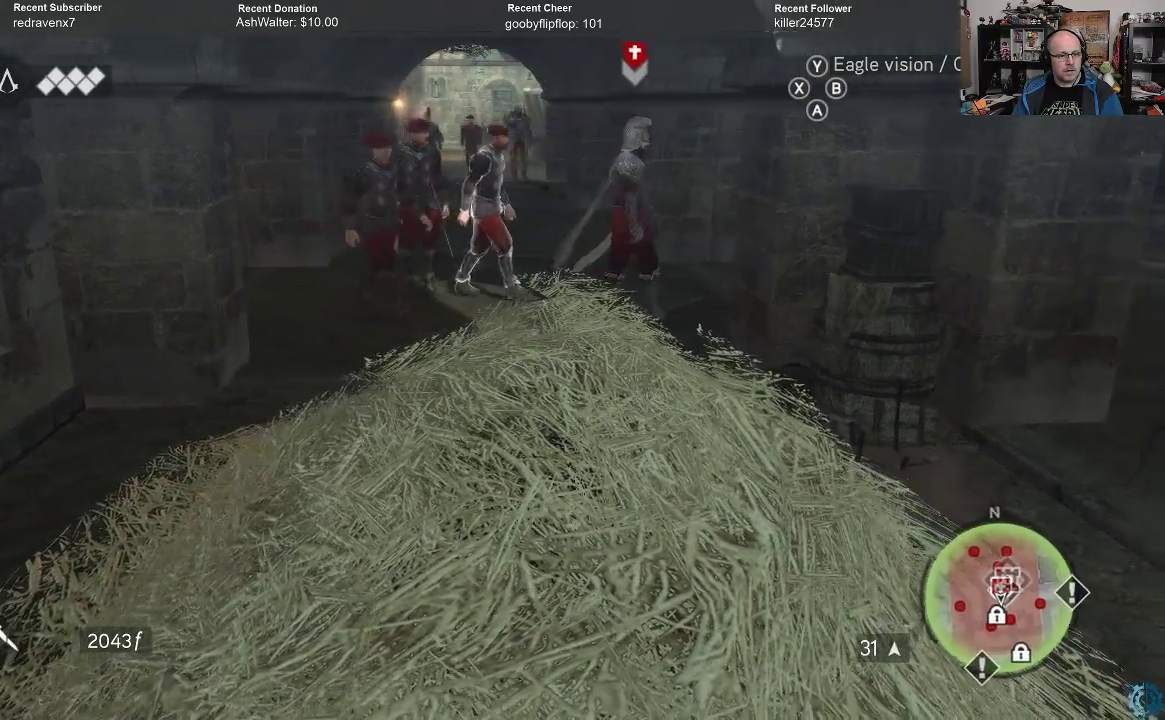
{"buttons": [], "left_stick": "center", "right_stick": "center", "events": [[300, "right_stick", "center"]]}
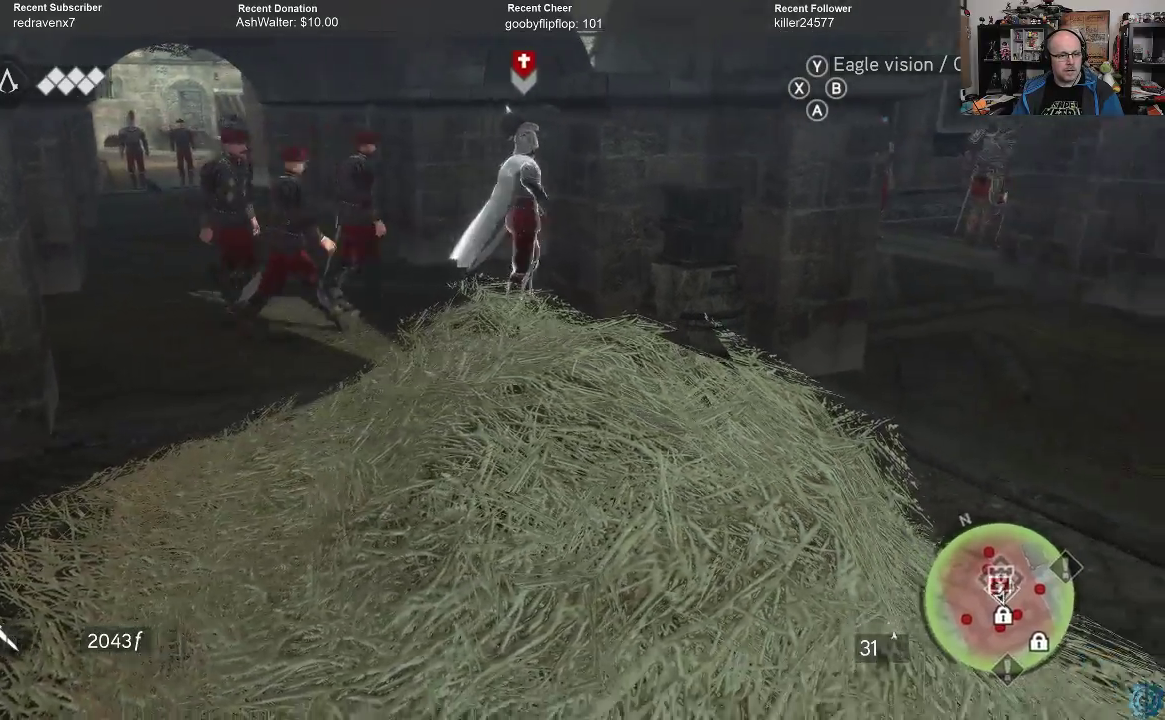
{"buttons": [], "left_stick": "center", "right_stick": "right", "events": [[300, "right_stick", "right"]]}
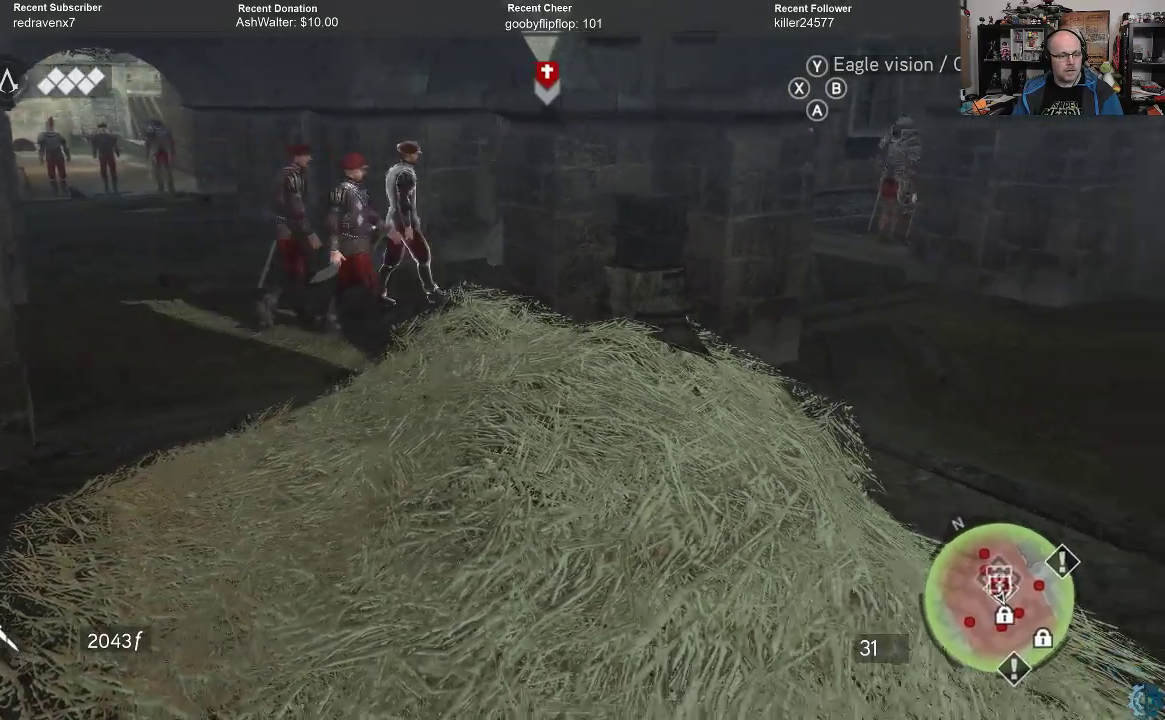
{"buttons": [], "left_stick": "center", "right_stick": "center", "events": [[300, "right_stick", "center"]]}
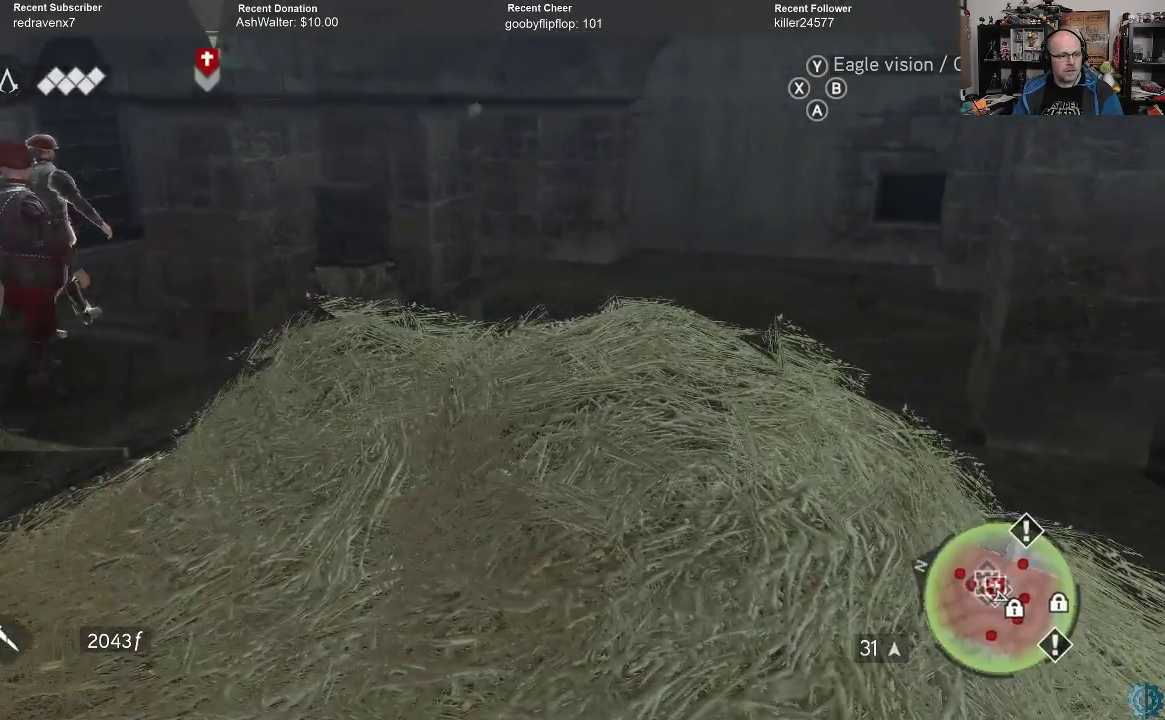
{"buttons": [], "left_stick": "center", "right_stick": "center", "events": []}
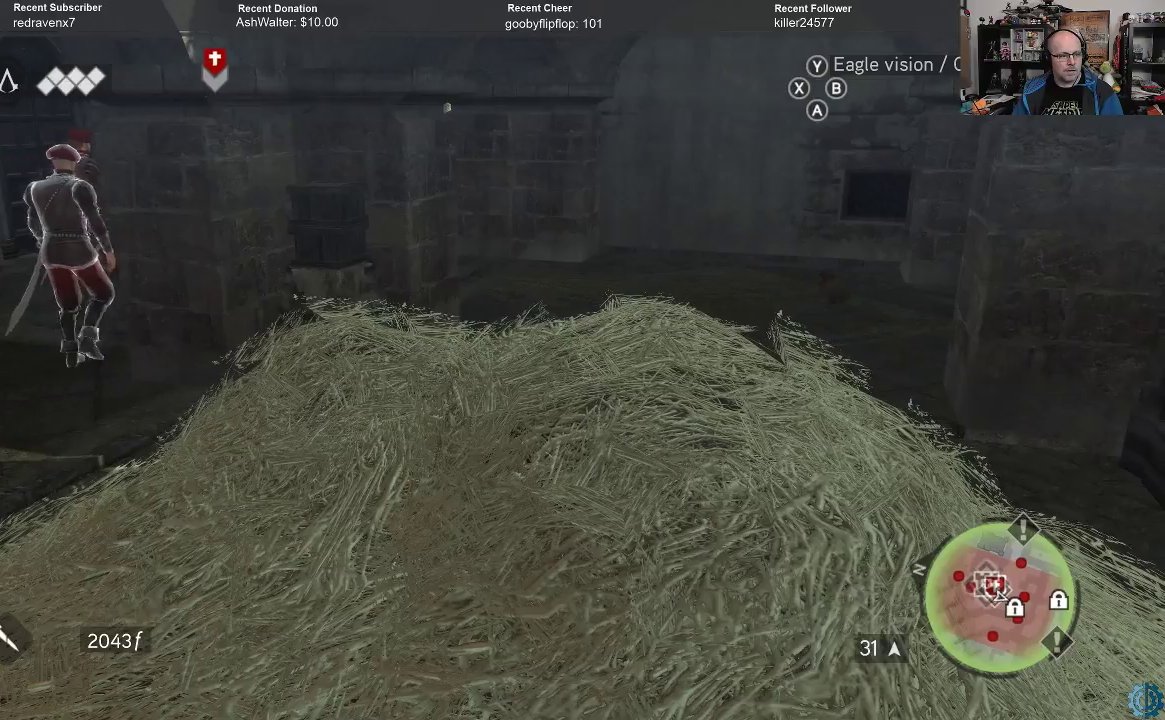
{"buttons": [], "left_stick": "center", "right_stick": "left", "events": [[200, "right_stick", "left"]]}